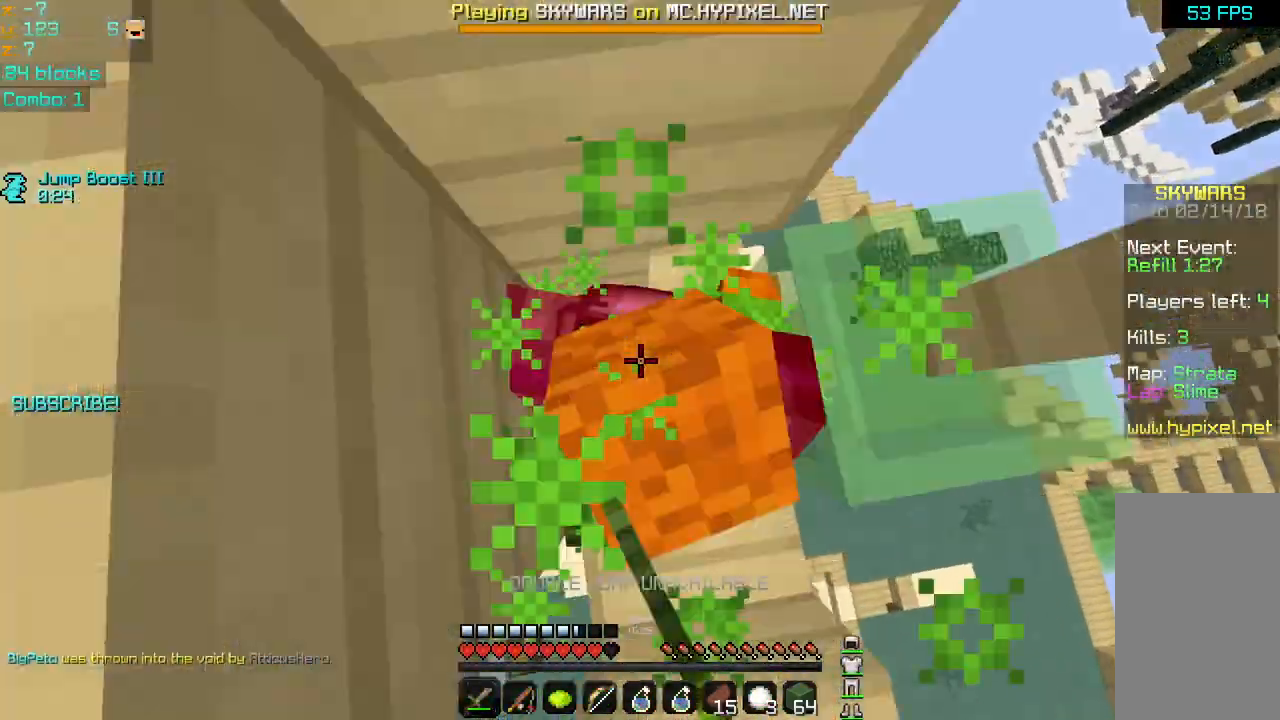
Gameplay with keyboard and mouse; each line is a JSON object with the keys and mouse buttons held at the frame after it. "events" lists presses ("down") and releases ("up") of "down", "left", "right", "space", "up", "mouse_left" and "mouse_right" between this image and that frame as [ms after this image, input, new state], when the widget could be followed in between. "mouse_left", "mouse_right" = the "left", "right" buttons of the "mouse" list. No other keys are recorded. Fast repeated clicks can show as one long hold. Mouse movement is not recorded.
{"keys": ["space"], "mouse": ["left"], "events": [[80, "mouse_left", "up"], [160, "mouse_left", "down"], [280, "mouse_left", "up"], [320, "mouse_left", "down"], [360, "mouse_left", "up"], [440, "mouse_left", "down"], [440, "space", "down"]]}
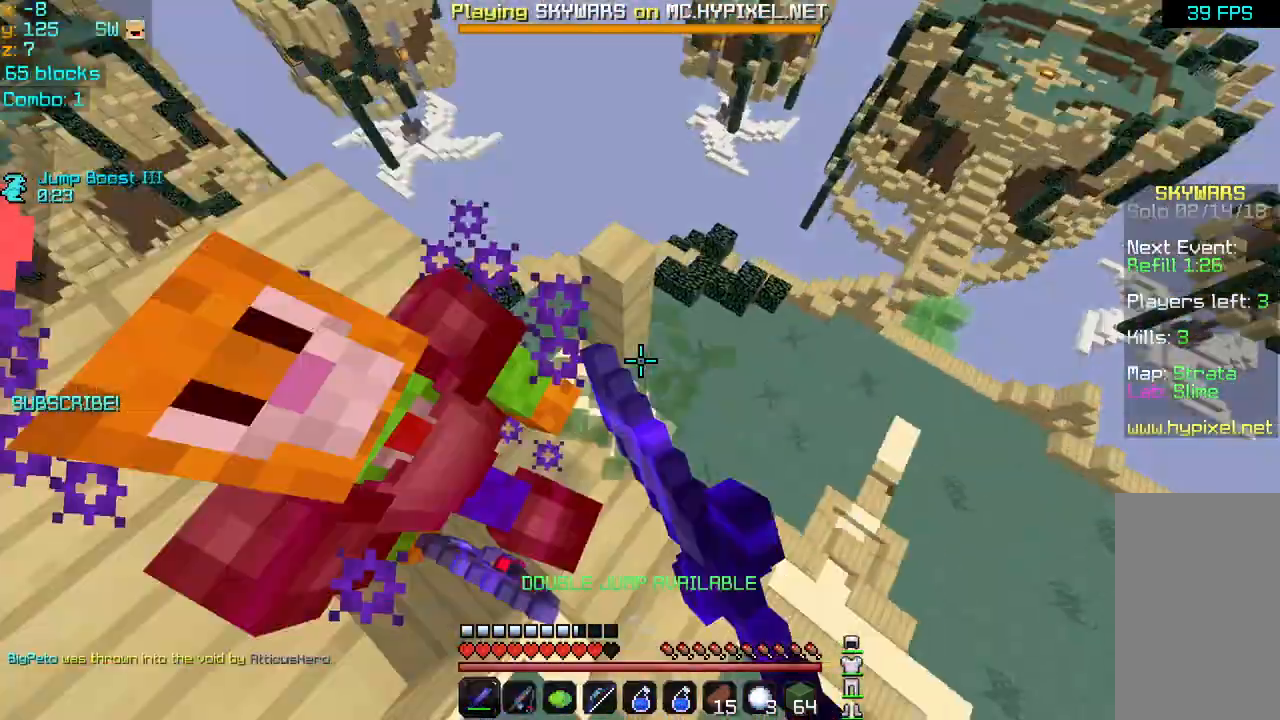
{"keys": ["up"], "mouse": ["left"], "events": [[40, "mouse_left", "up"], [80, "space", "up"], [120, "mouse_left", "down"], [200, "mouse_left", "up"], [320, "mouse_left", "down"], [360, "up", "down"], [400, "mouse_left", "up"], [520, "mouse_left", "down"]]}
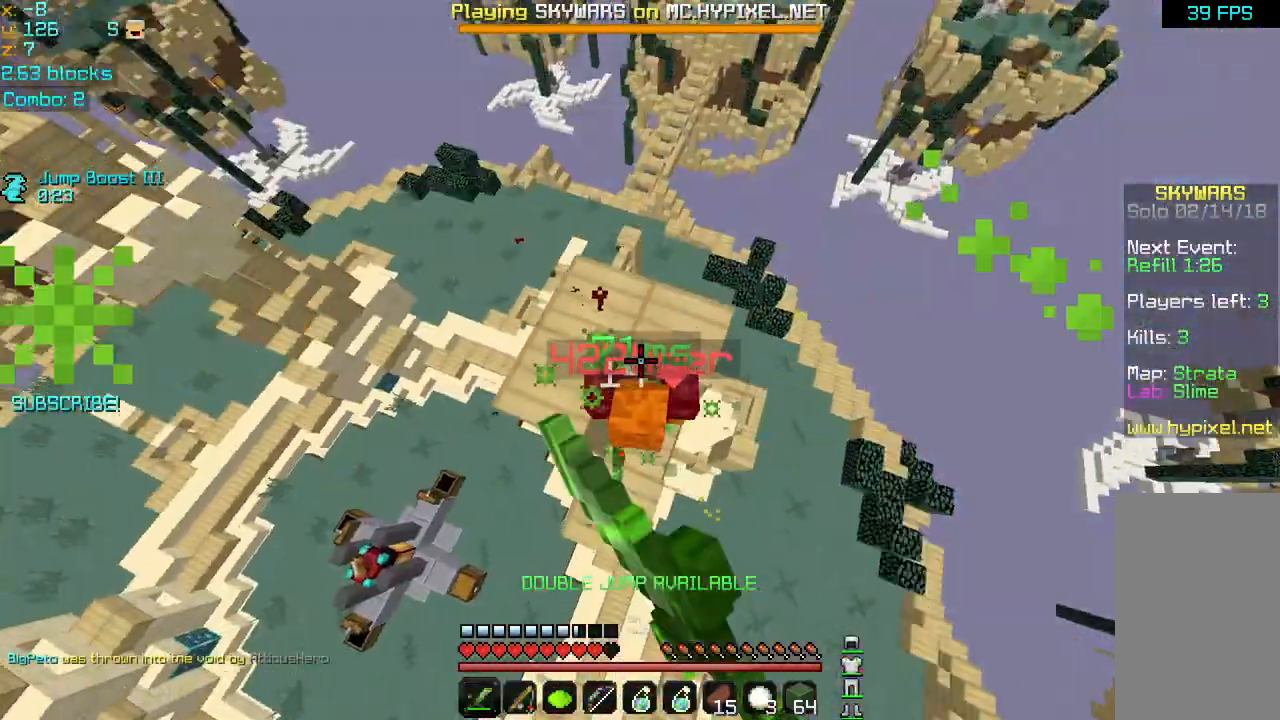
{"keys": [], "mouse": ["left"], "events": [[40, "mouse_left", "up"], [40, "up", "up"], [80, "mouse_left", "down"], [200, "mouse_left", "up"], [280, "mouse_left", "down"], [400, "mouse_left", "up"], [440, "mouse_left", "down"]]}
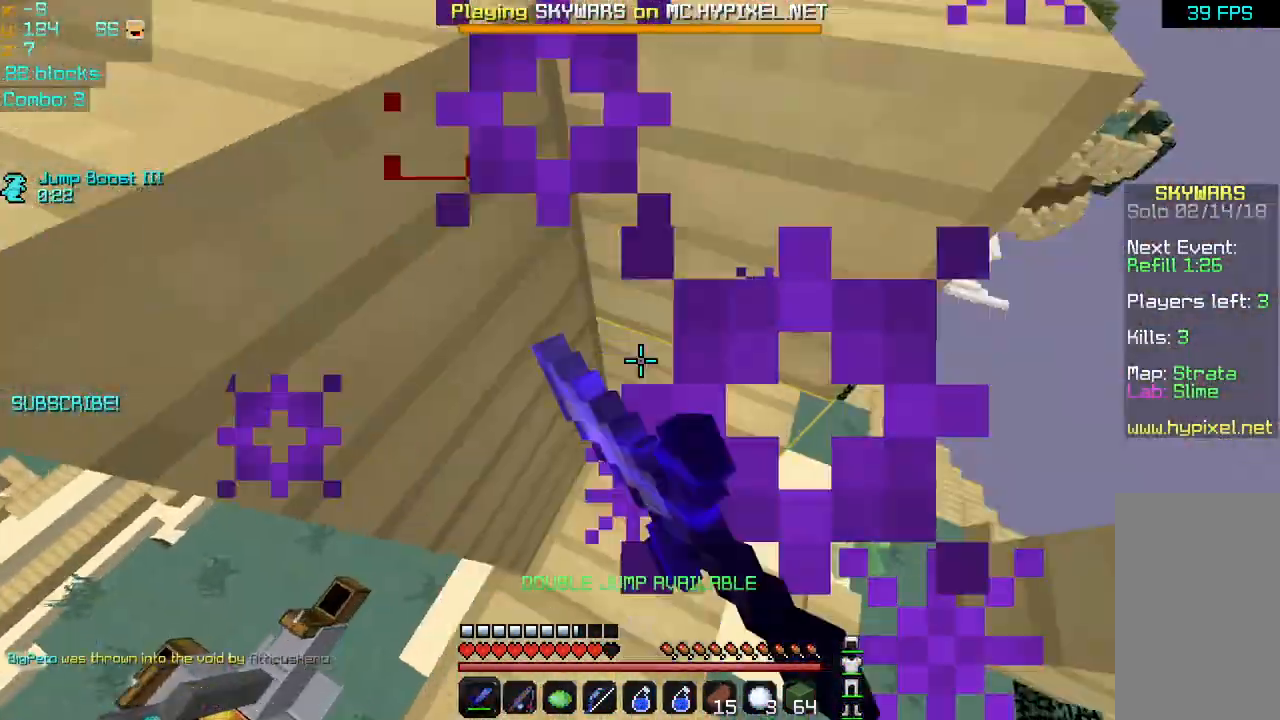
{"keys": [], "mouse": [], "events": [[40, "mouse_left", "up"], [120, "mouse_left", "down"], [200, "mouse_left", "up"], [280, "mouse_left", "down"], [360, "mouse_left", "up"], [440, "mouse_left", "down"], [520, "mouse_left", "up"]]}
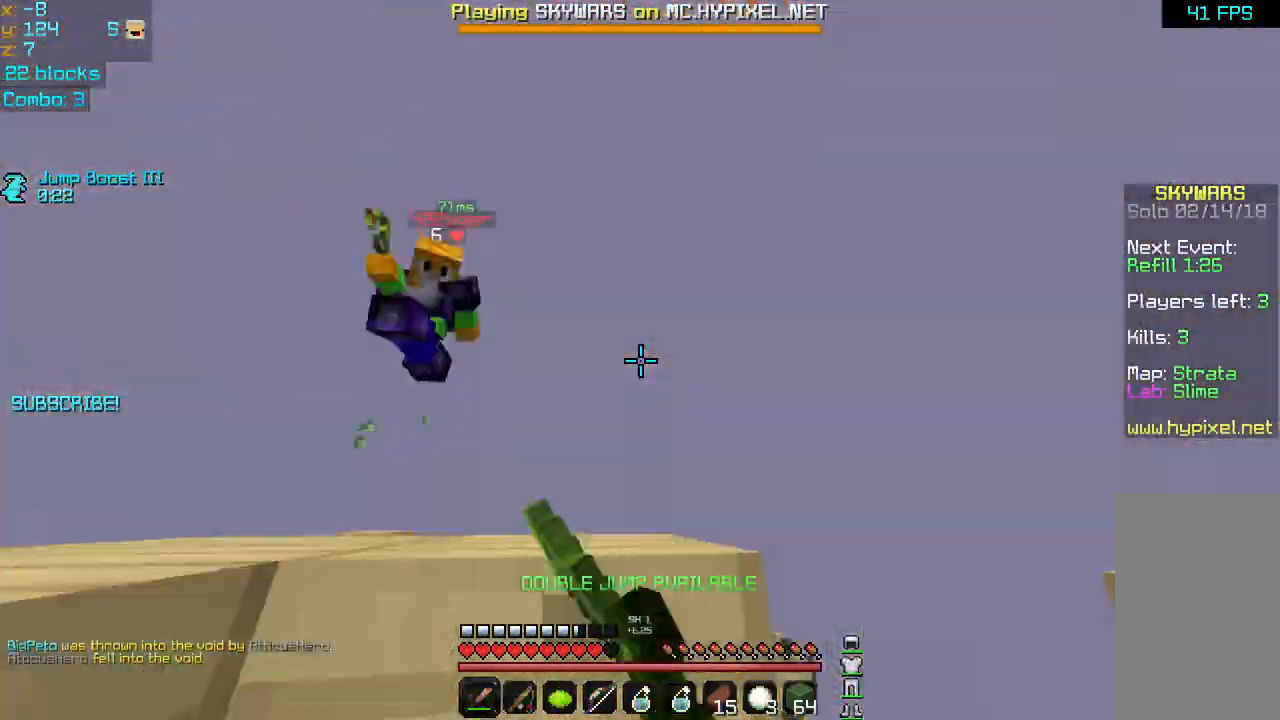
{"keys": ["space", "up"], "mouse": ["left"], "events": [[80, "mouse_left", "down"], [160, "mouse_left", "up"], [200, "mouse_left", "down"], [320, "mouse_left", "up"], [360, "up", "down"], [400, "space", "down"], [480, "mouse_left", "down"]]}
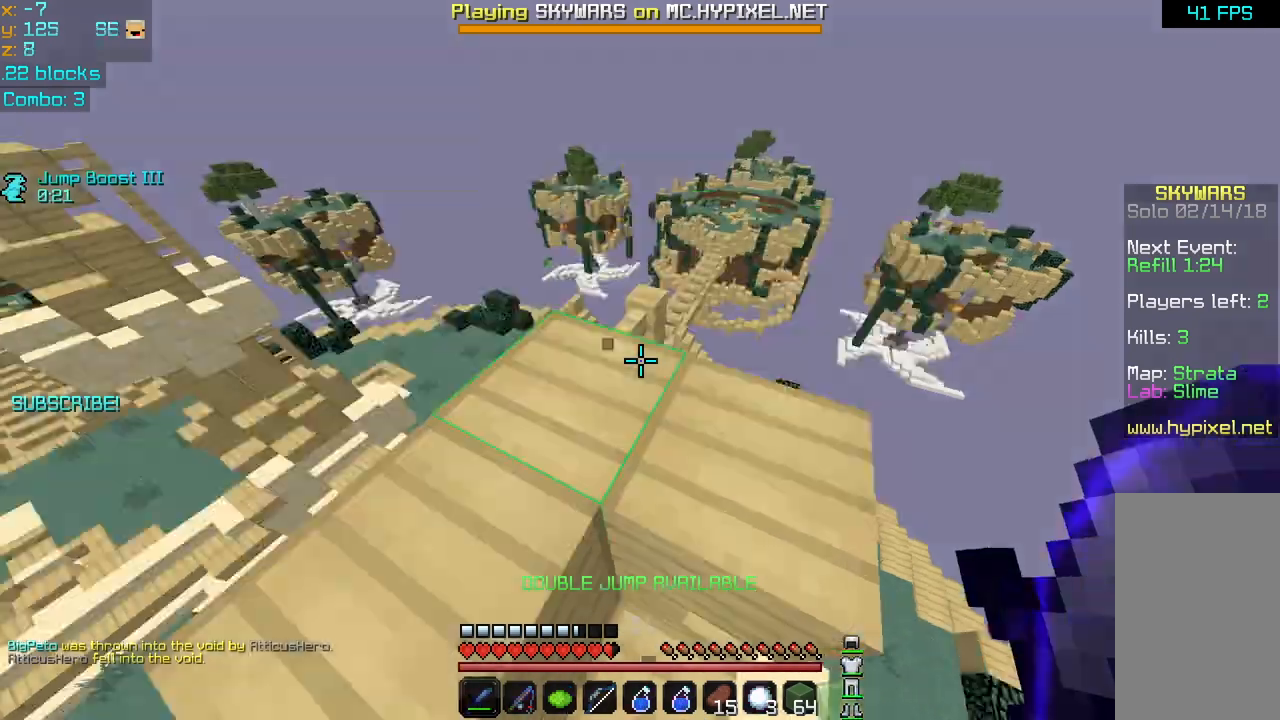
{"keys": [], "mouse": [], "events": [[40, "mouse_left", "up"], [40, "space", "up"], [320, "up", "up"], [440, "mouse_left", "down"], [520, "mouse_left", "up"]]}
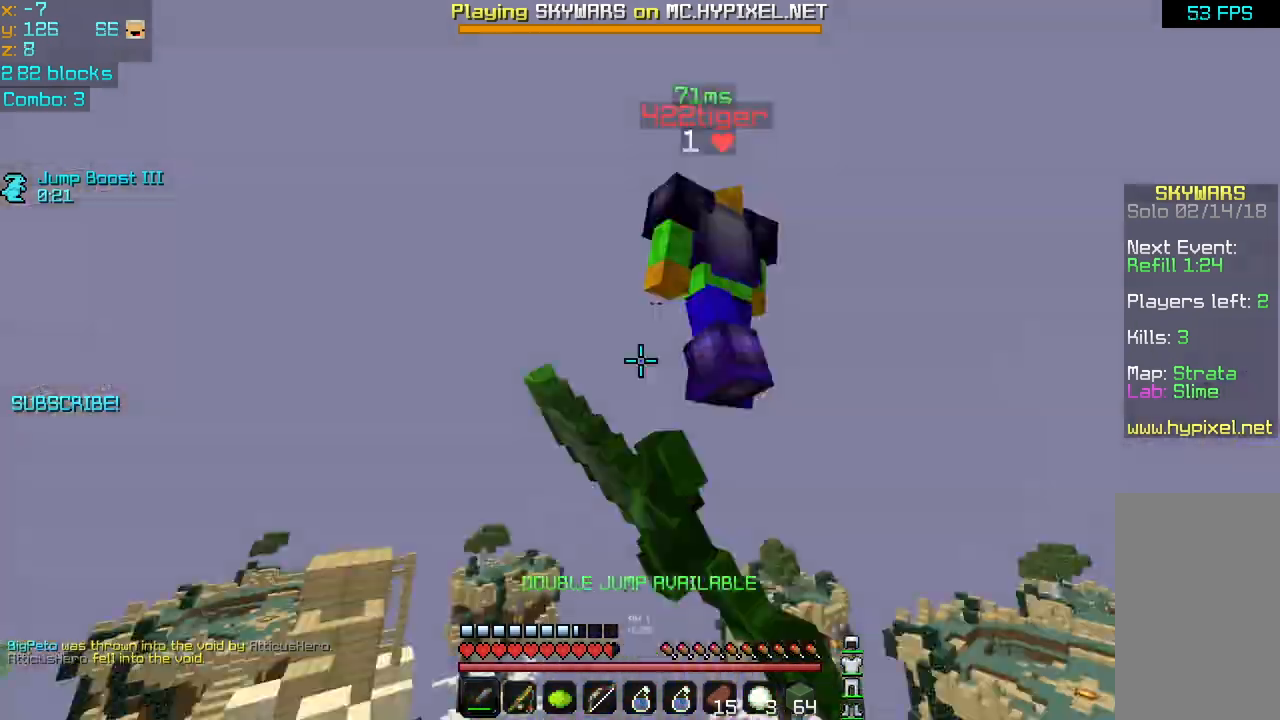
{"keys": [], "mouse": ["left"], "events": [[80, "mouse_left", "down"], [160, "mouse_left", "up"], [320, "mouse_left", "down"]]}
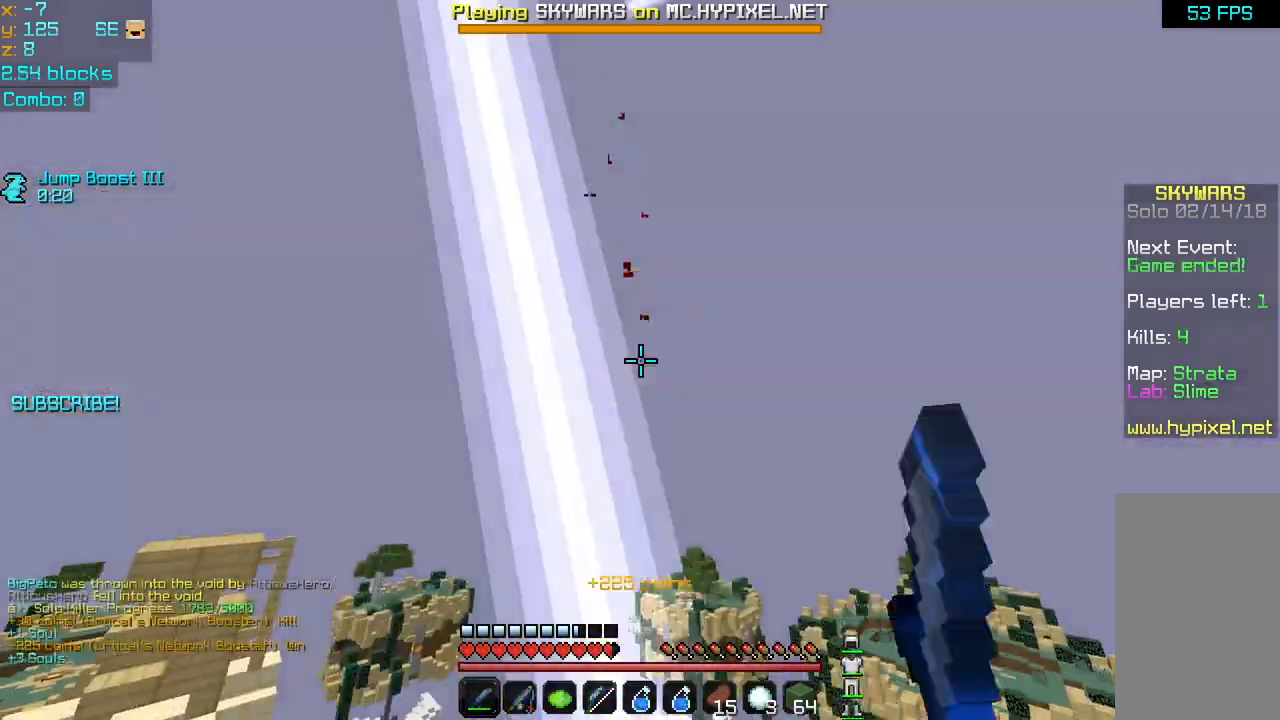
{"keys": [], "mouse": [], "events": [[120, "up", "down"], [200, "mouse_left", "up"], [240, "up", "up"]]}
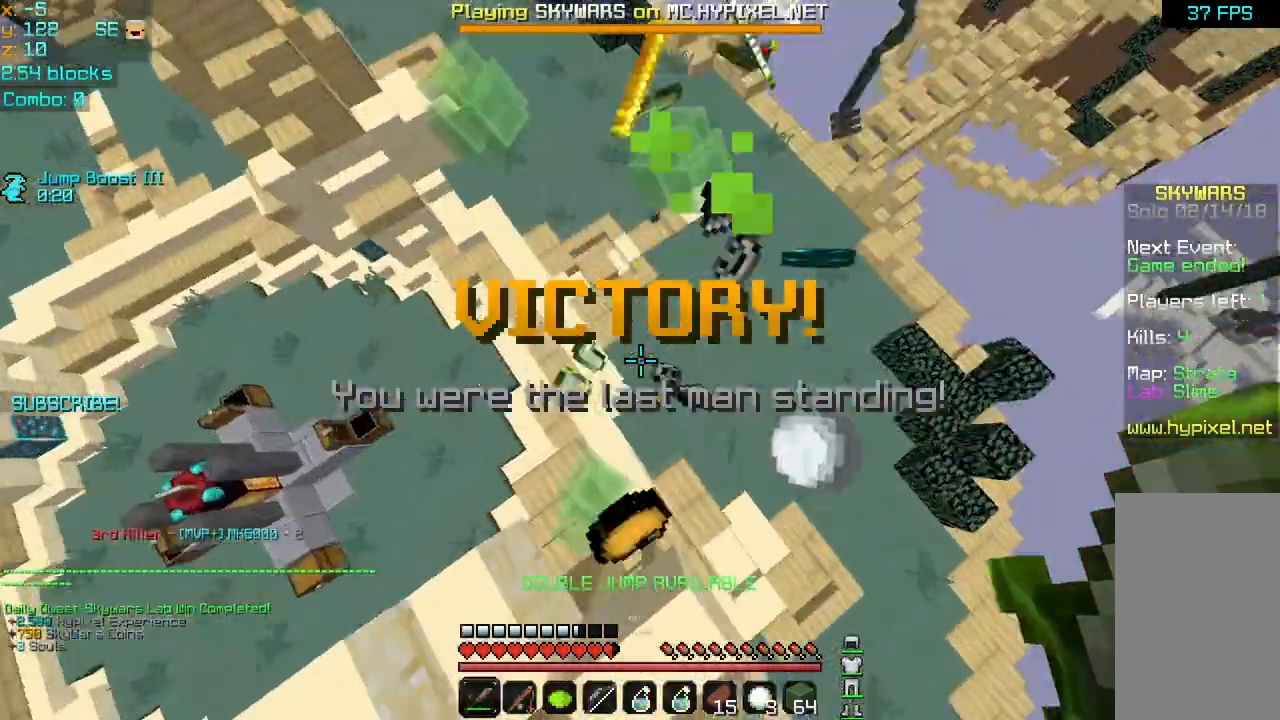
{"keys": ["up"], "mouse": [], "events": [[400, "up", "down"]]}
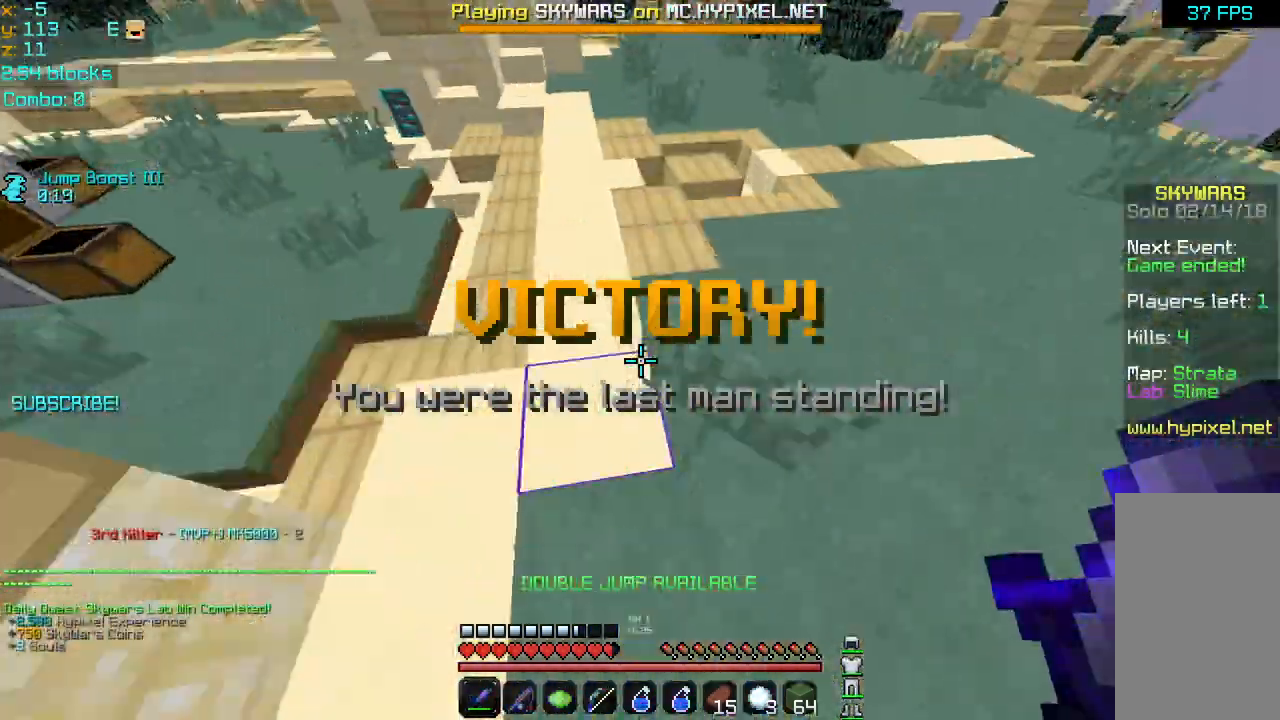
{"keys": ["up"], "mouse": [], "events": [[280, "space", "down"], [320, "space", "up"], [440, "space", "down"], [520, "space", "up"]]}
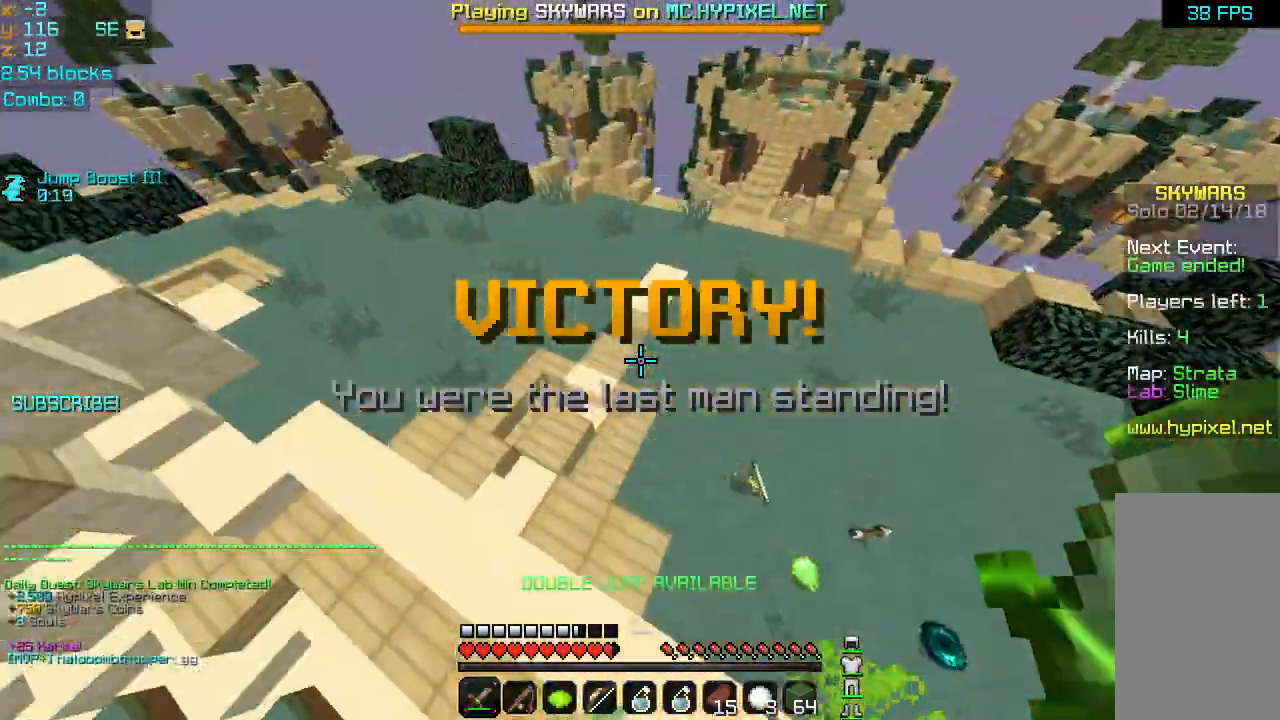
{"keys": ["left", "up"], "mouse": [], "events": [[80, "space", "down"], [200, "space", "up"], [440, "left", "down"]]}
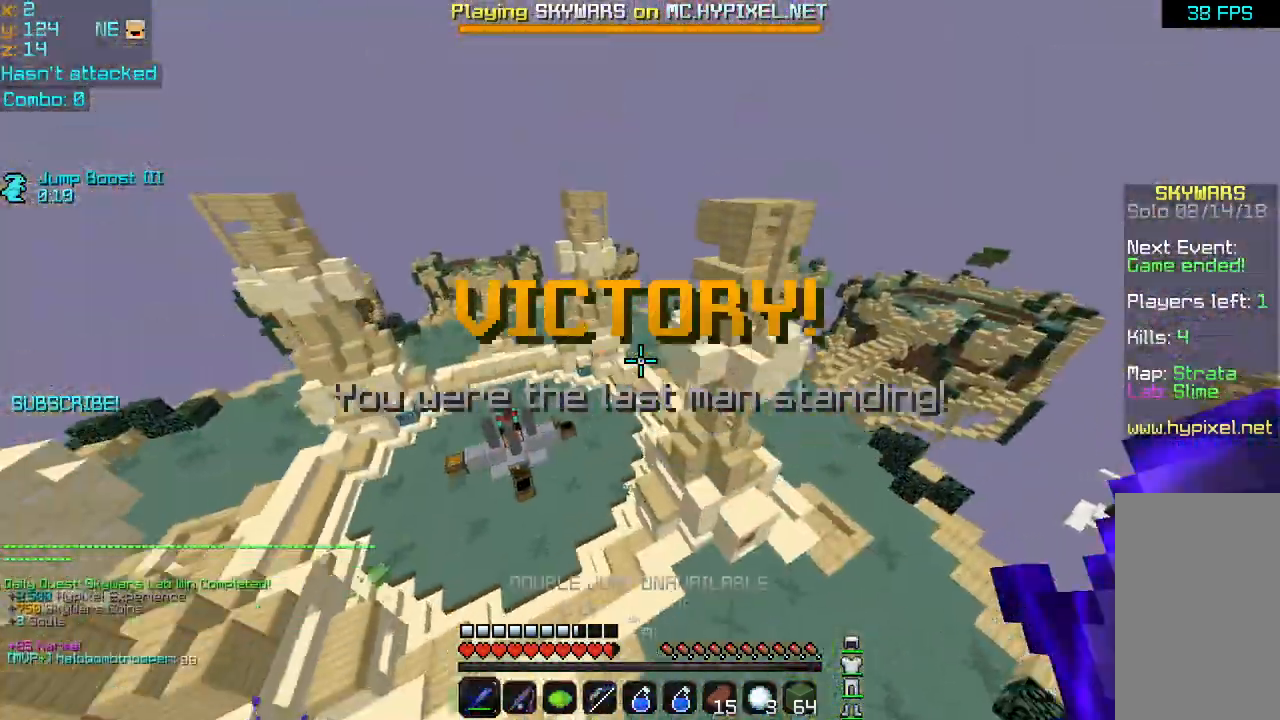
{"keys": ["up"], "mouse": [], "events": [[200, "left", "up"]]}
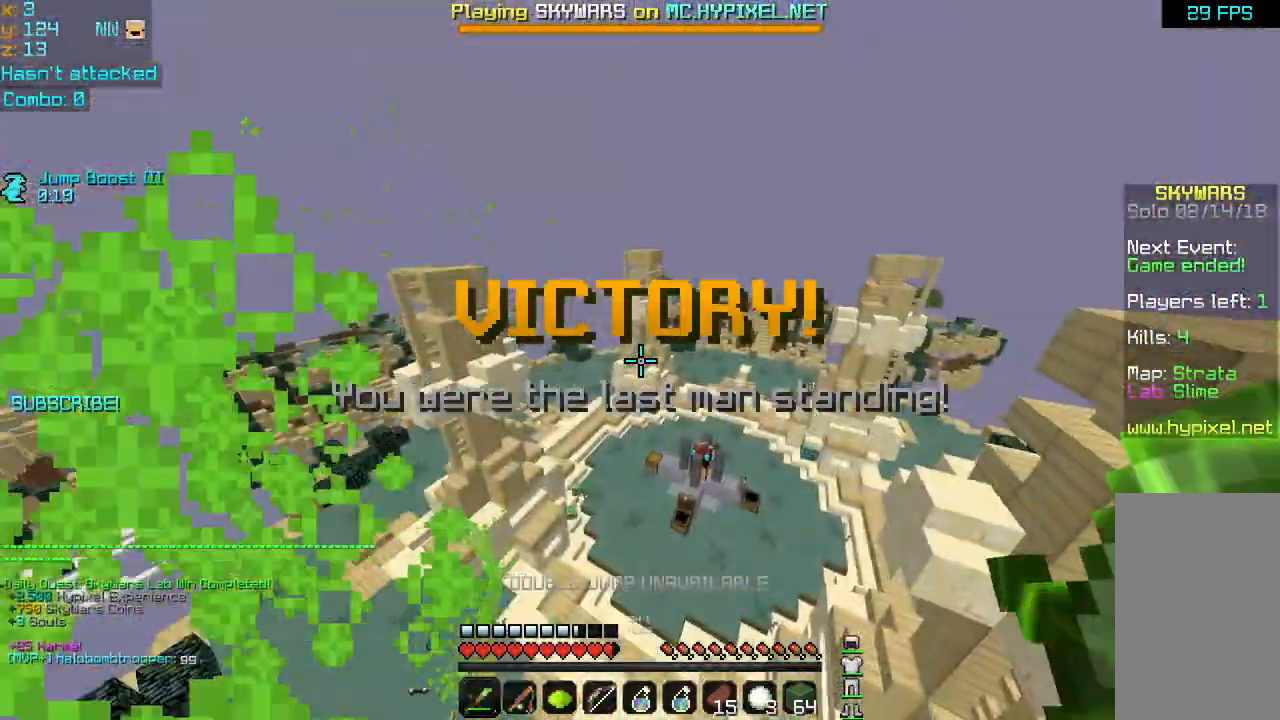
{"keys": ["up"], "mouse": [], "events": [[120, "space", "down"], [240, "space", "up"], [360, "space", "down"], [400, "space", "up"]]}
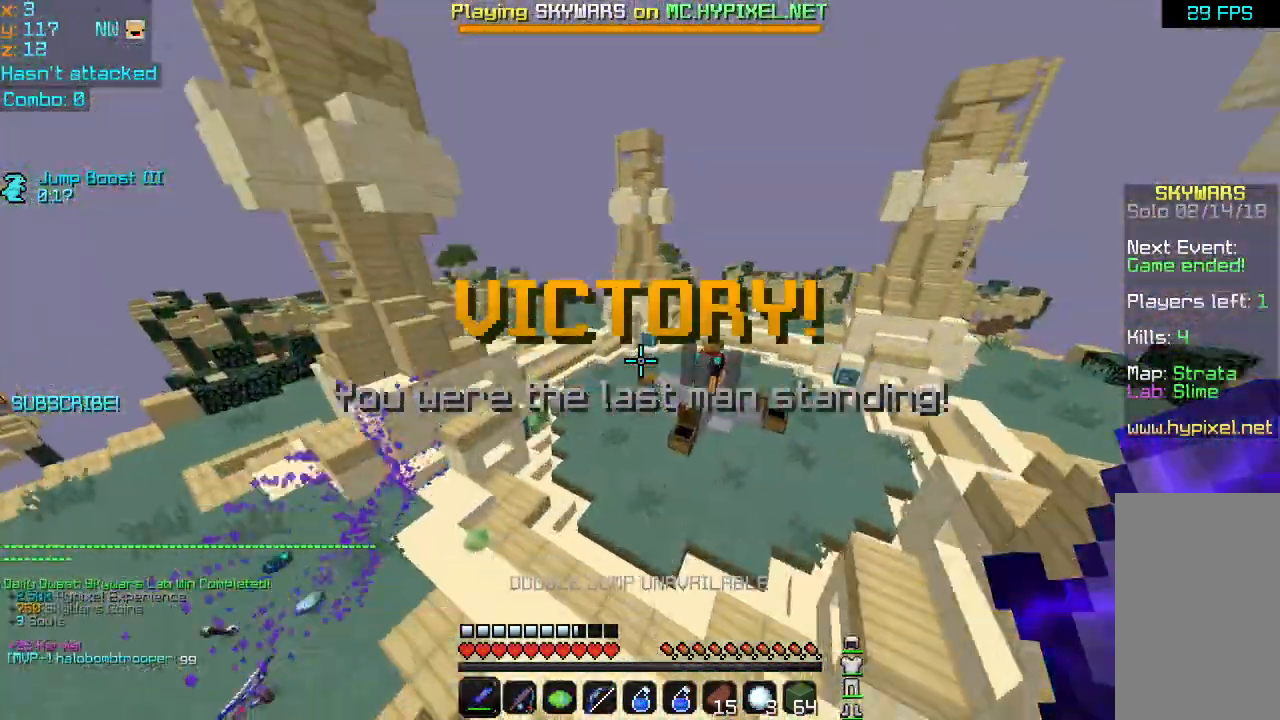
{"keys": ["space", "up"], "mouse": [], "events": [[40, "space", "down"], [80, "space", "up"], [200, "space", "down"], [240, "space", "up"], [320, "space", "down"], [440, "space", "up"], [520, "space", "down"]]}
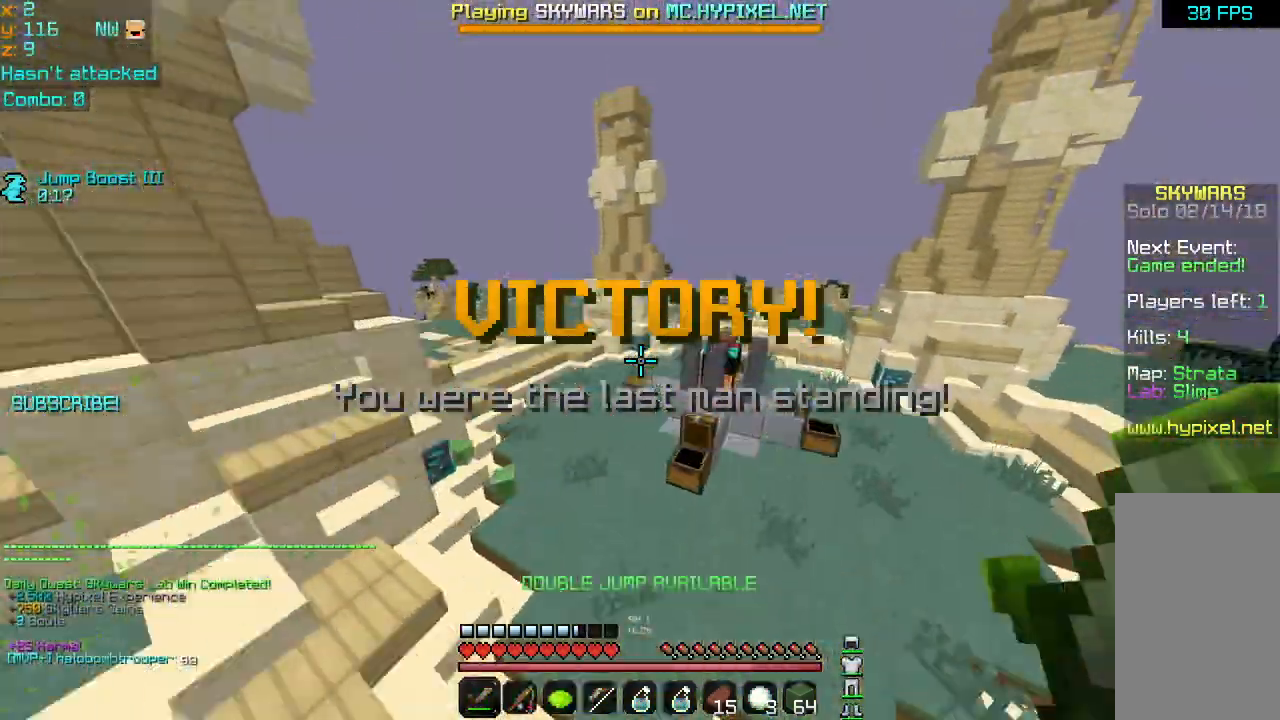
{"keys": ["space", "up"], "mouse": [], "events": [[200, "space", "up"], [280, "space", "down"], [400, "space", "up"], [480, "space", "down"]]}
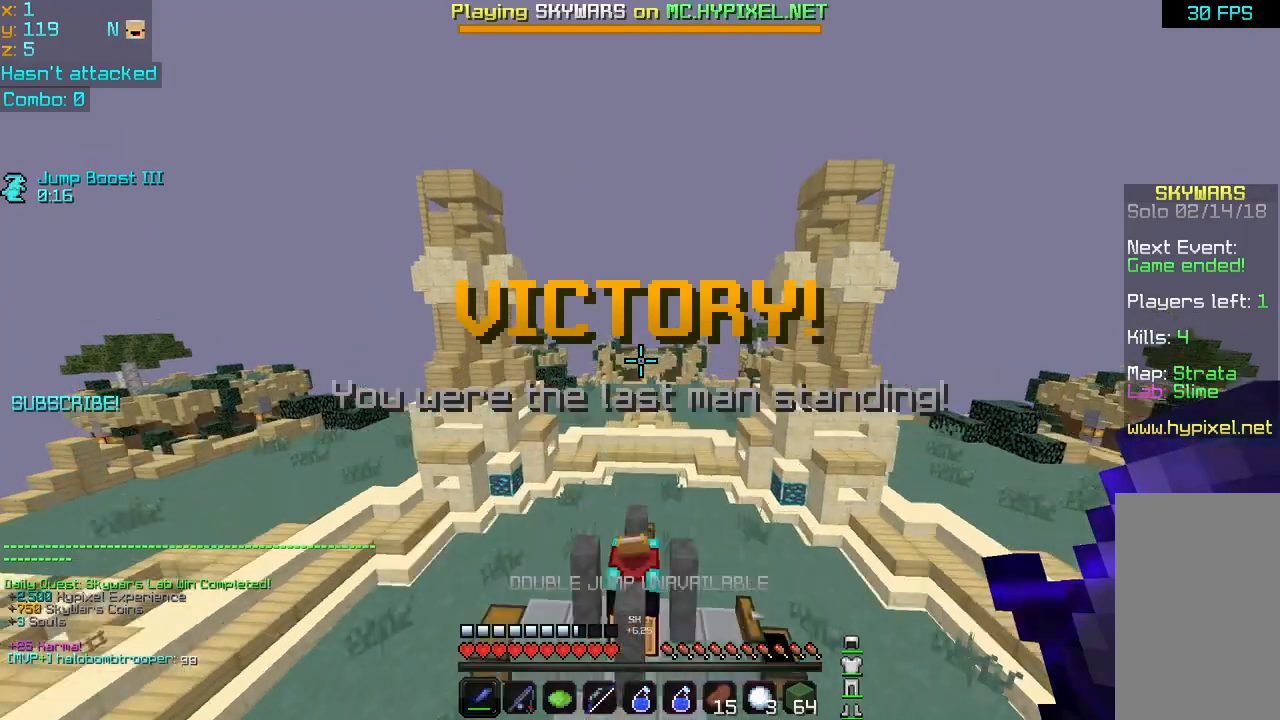
{"keys": ["up"], "mouse": [], "events": [[120, "space", "up"]]}
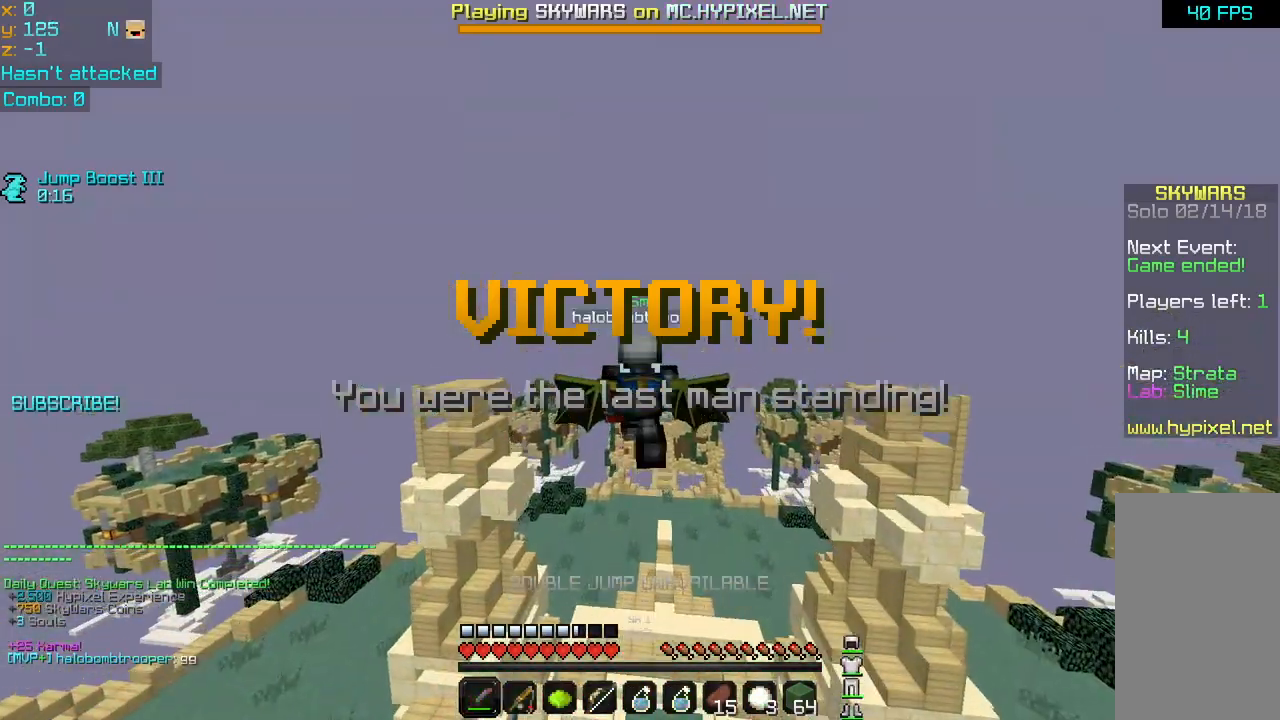
{"keys": ["up"], "mouse": [], "events": []}
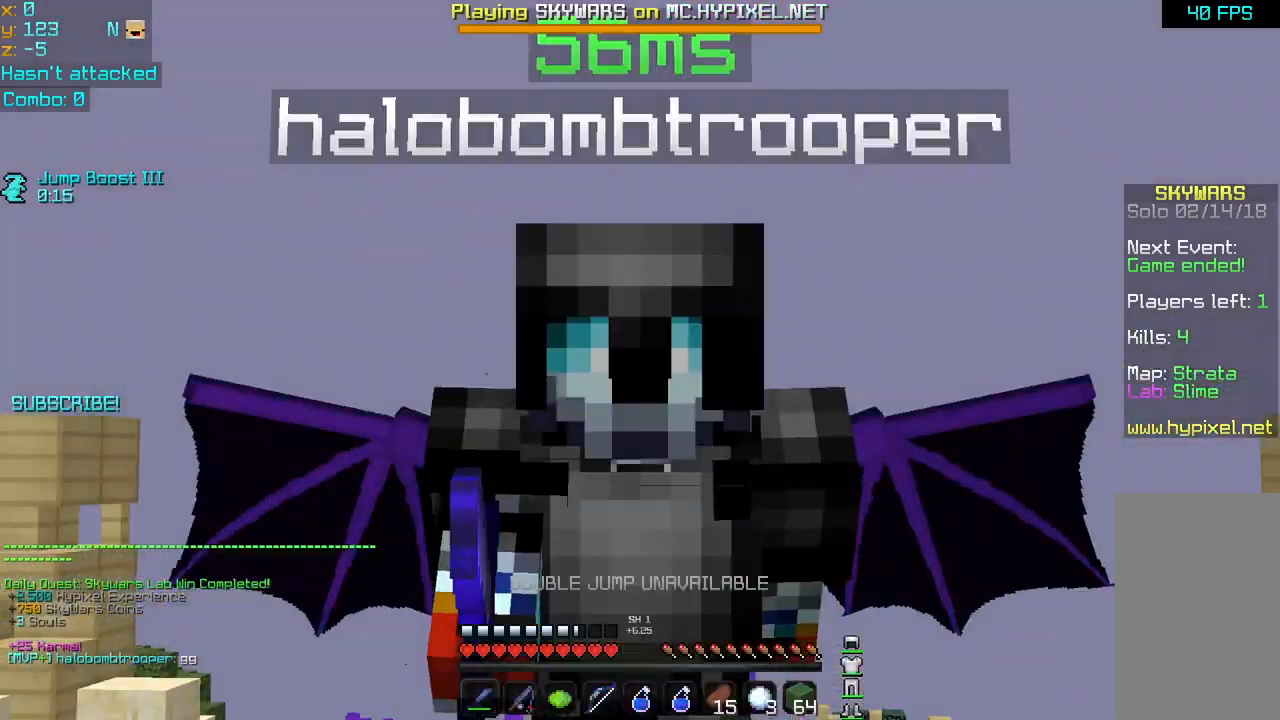
{"keys": ["up"], "mouse": [], "events": []}
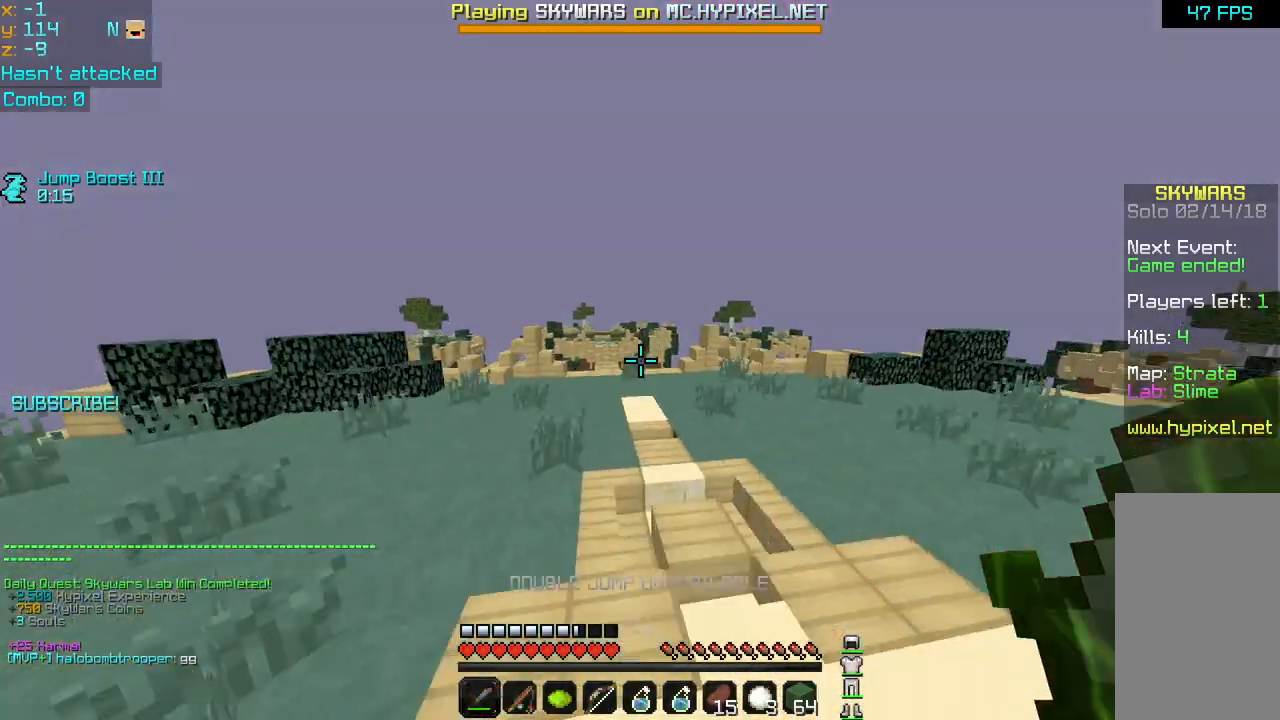
{"keys": ["space", "up"], "mouse": [], "events": [[80, "space", "down"], [200, "space", "up"], [480, "space", "down"]]}
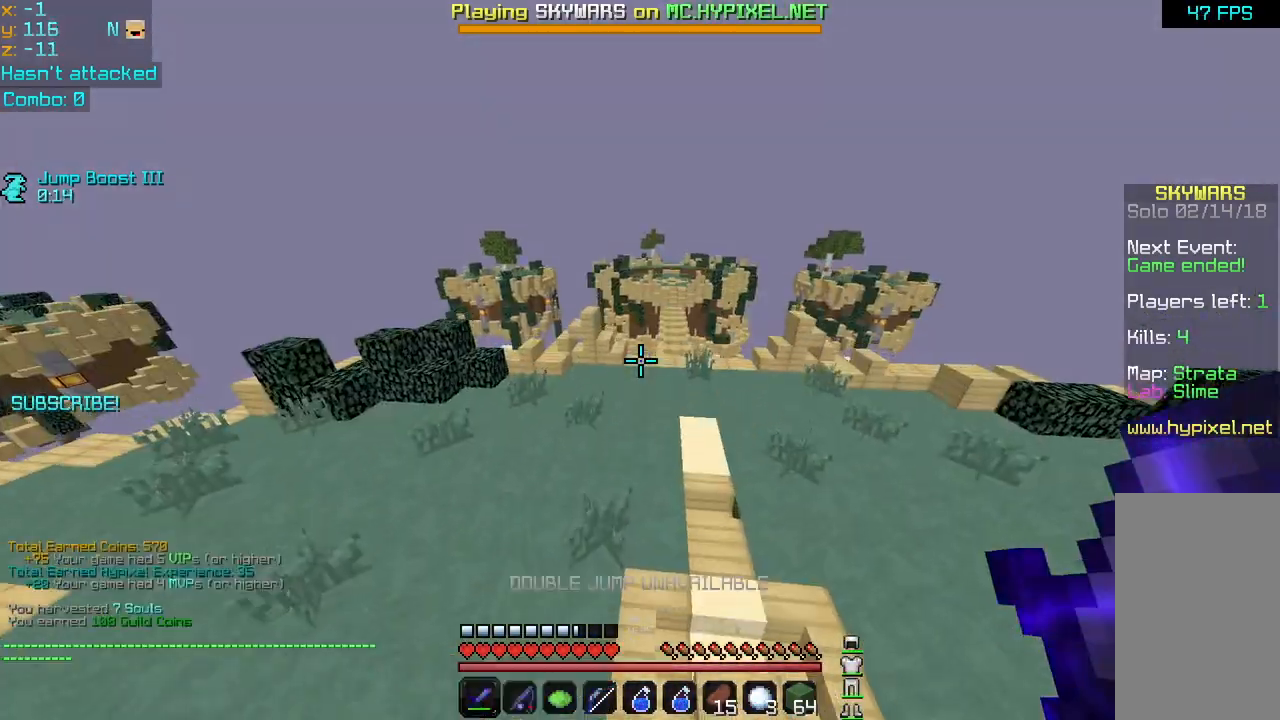
{"keys": ["up"], "mouse": [], "events": [[120, "space", "up"], [400, "space", "down"], [520, "space", "up"]]}
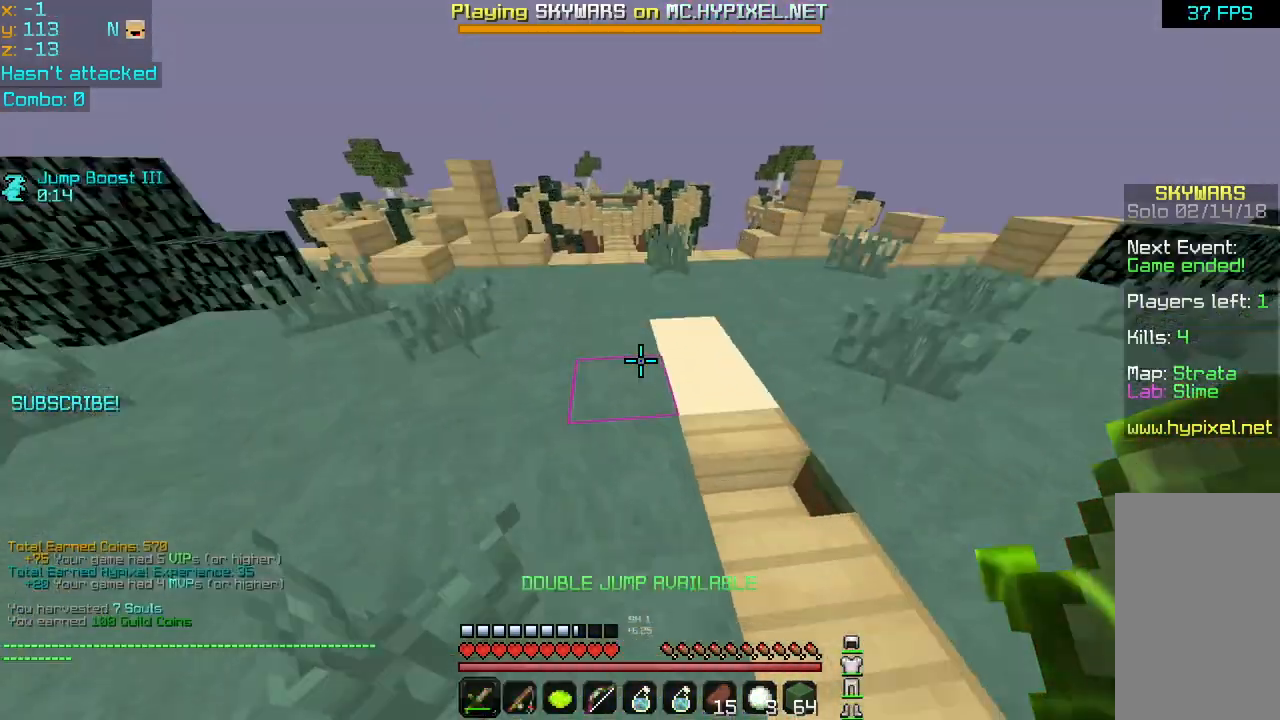
{"keys": [], "mouse": [], "events": [[80, "space", "down"], [160, "space", "up"], [280, "space", "down"], [360, "space", "up"], [440, "space", "down"], [480, "space", "up"], [480, "up", "up"]]}